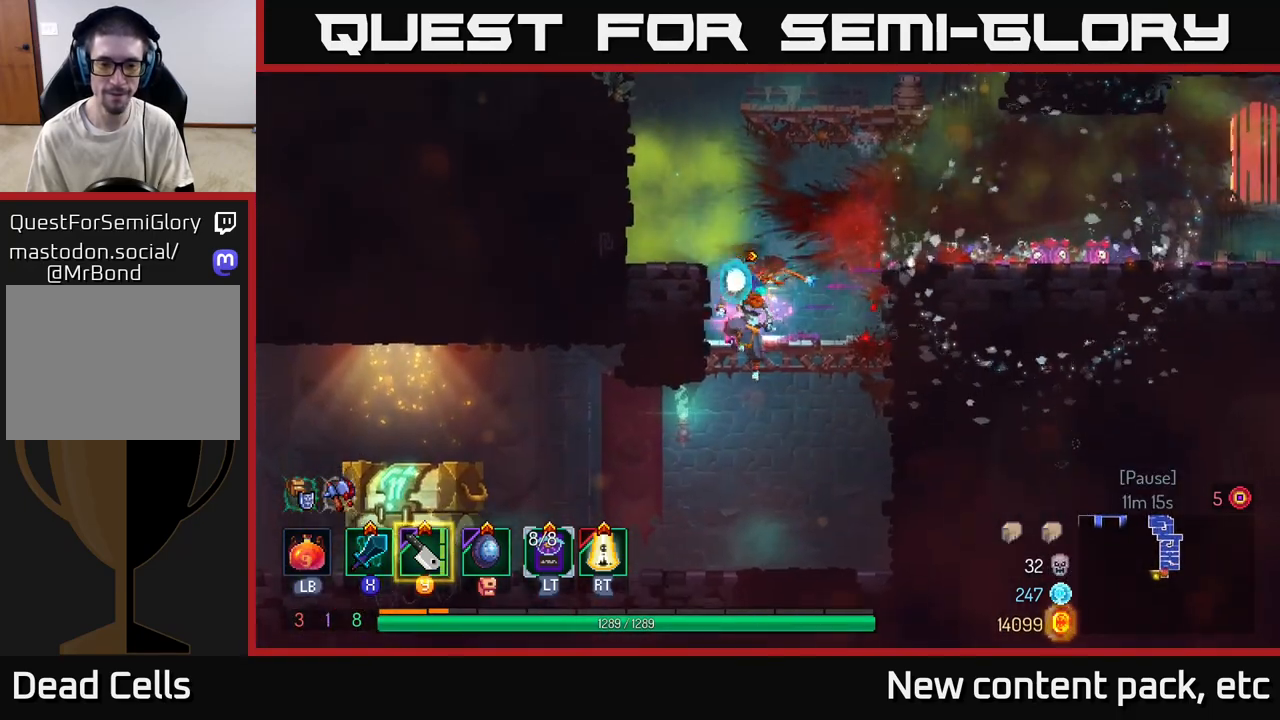
Gameplay with a controller (Xbox layout); each line is a JSON object with the inputs held at the frame after it. "events" lists button and stick changes between this image and that frame as [ms after this image, input, new state], when the widget could be followed in between.
{"buttons": [], "left_stick": "left", "right_stick": "center", "events": [[17, "left_stick", "left"], [283, "B", "down"], [367, "B", "up"]]}
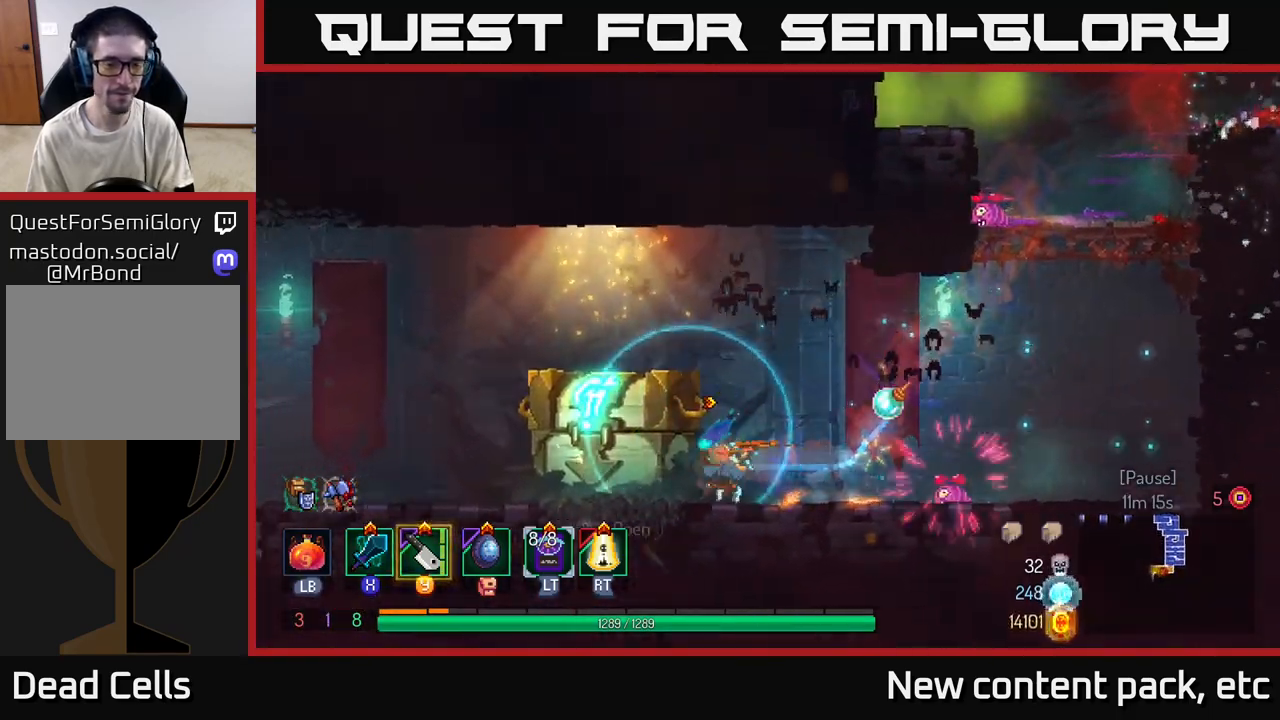
{"buttons": [], "left_stick": "center", "right_stick": "center", "events": [[117, "R1", "down"], [200, "R1", "up"], [250, "left_stick", "center"], [300, "R1", "down"], [383, "R1", "up"]]}
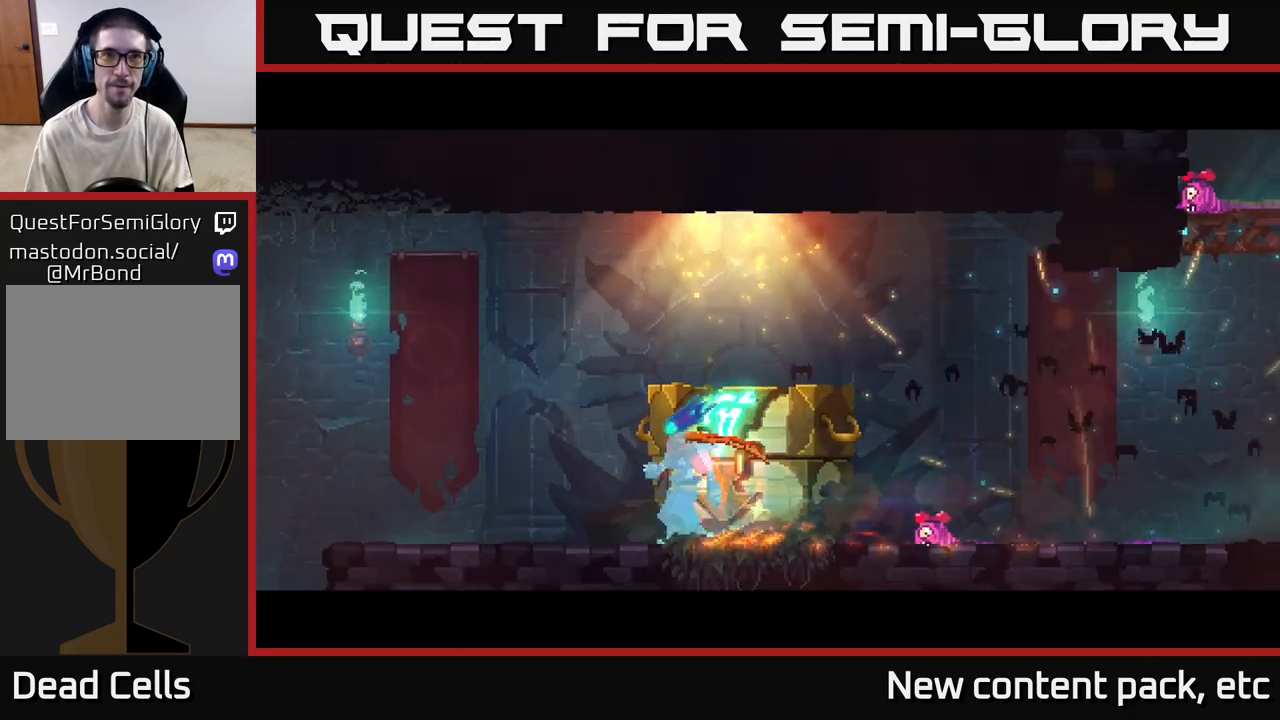
{"buttons": [], "left_stick": "center", "right_stick": "center", "events": []}
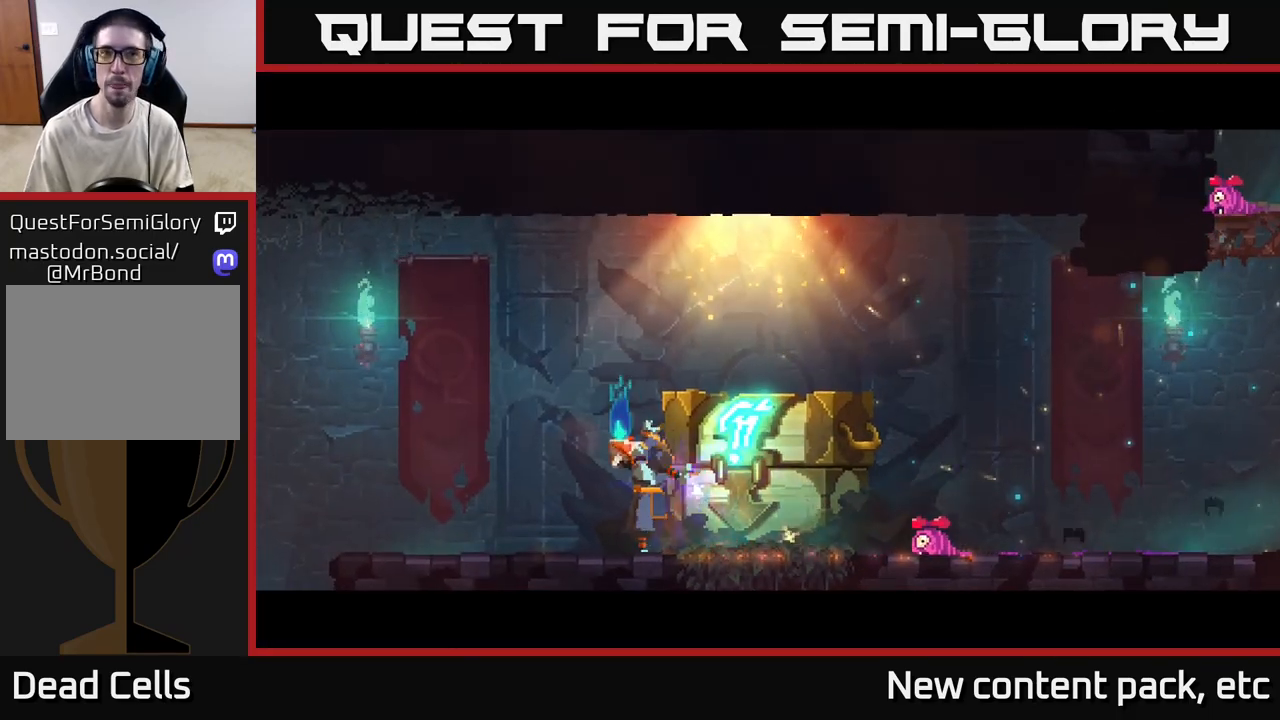
{"buttons": [], "left_stick": "center", "right_stick": "center", "events": []}
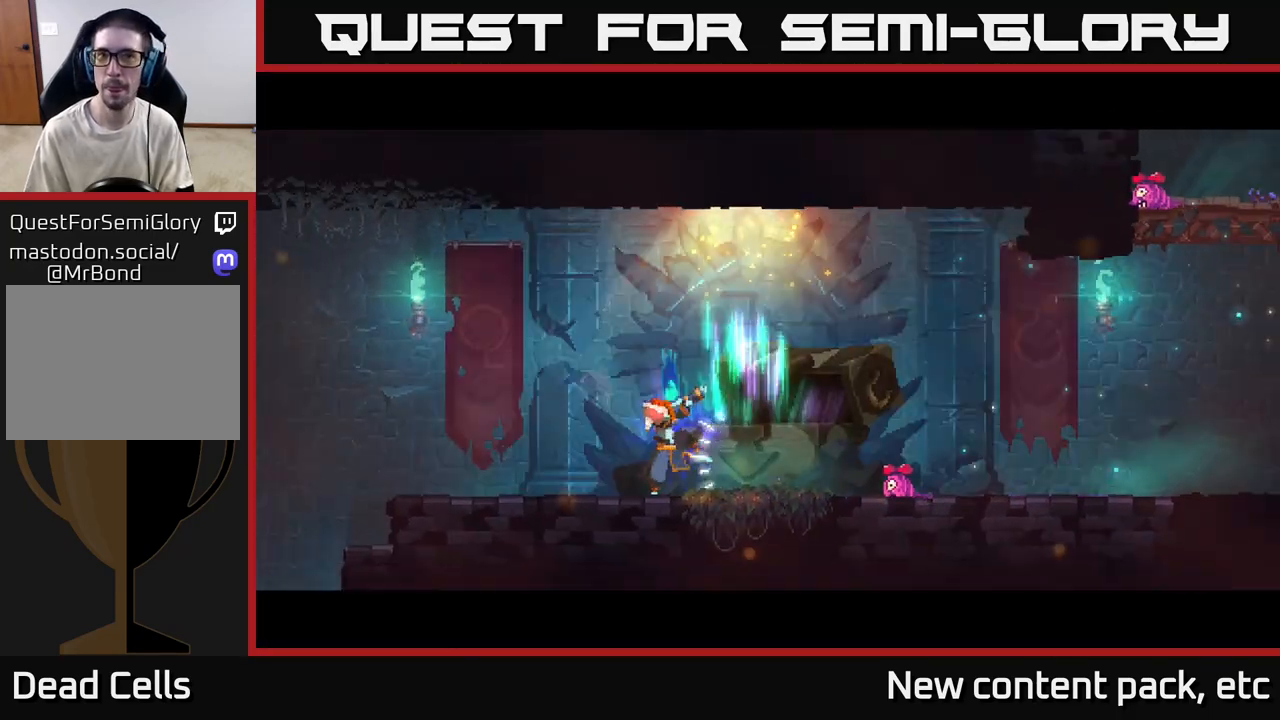
{"buttons": [], "left_stick": "center", "right_stick": "center", "events": []}
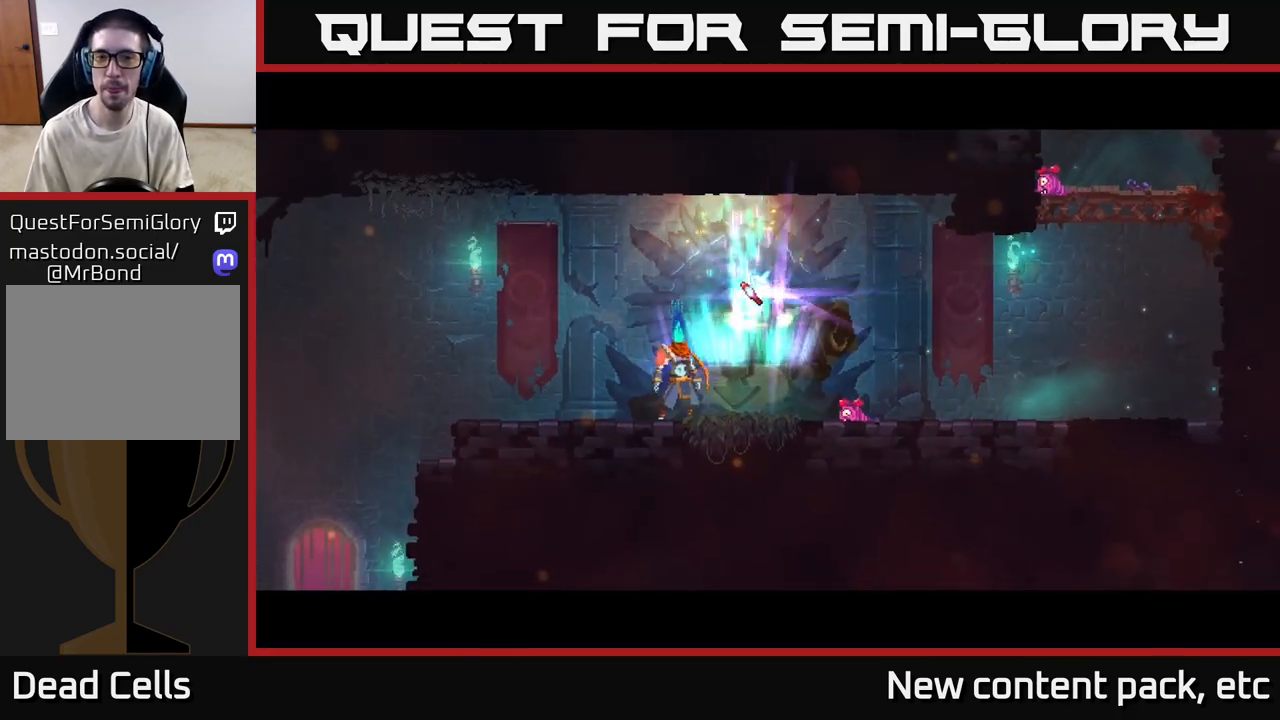
{"buttons": [], "left_stick": "right", "right_stick": "center", "events": [[50, "left_stick", "right"], [200, "left_stick", "center"], [383, "left_stick", "right"]]}
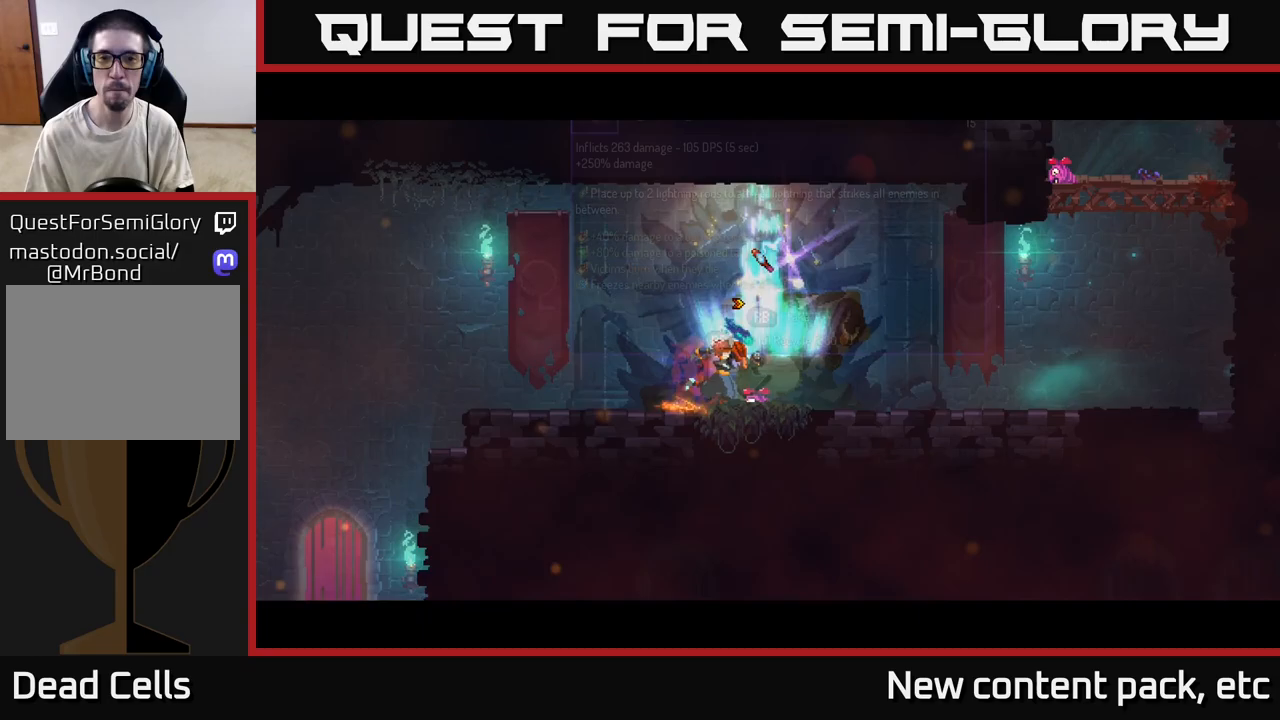
{"buttons": ["R1"], "left_stick": "center", "right_stick": "center", "events": [[17, "left_stick", "center"], [200, "R1", "down"]]}
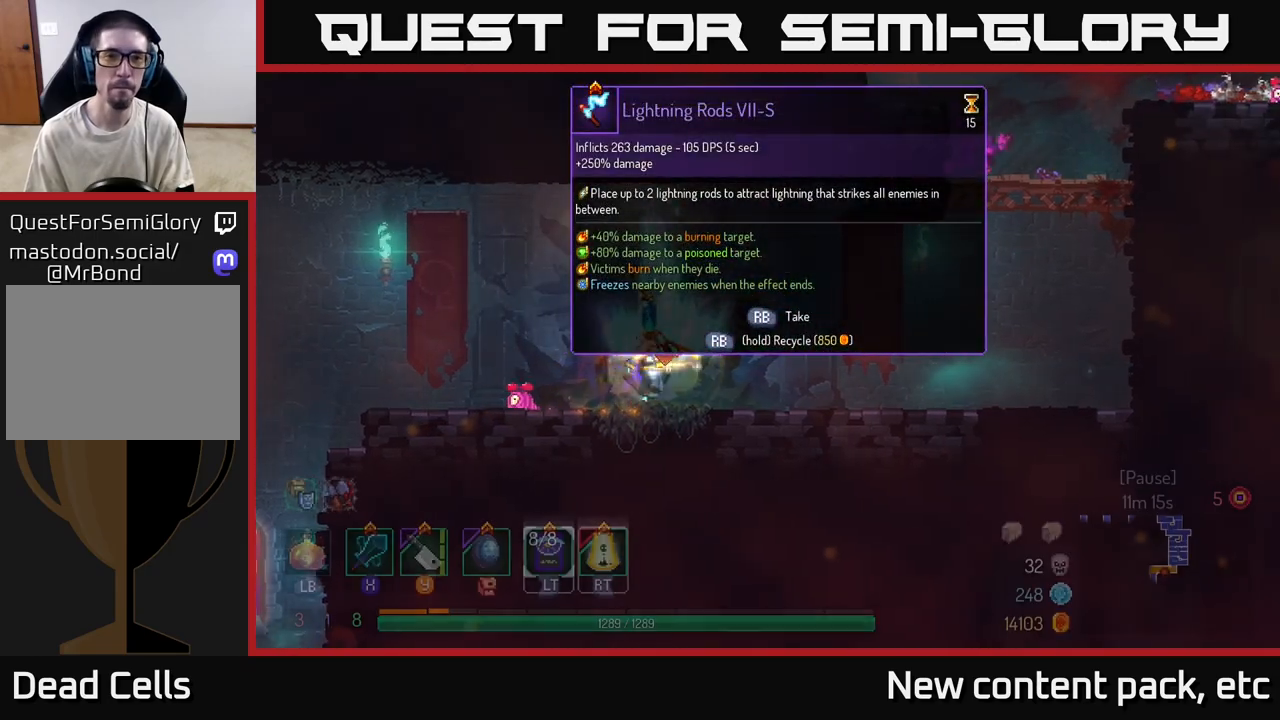
{"buttons": ["R1"], "left_stick": "left", "right_stick": "center", "events": [[400, "left_stick", "left"]]}
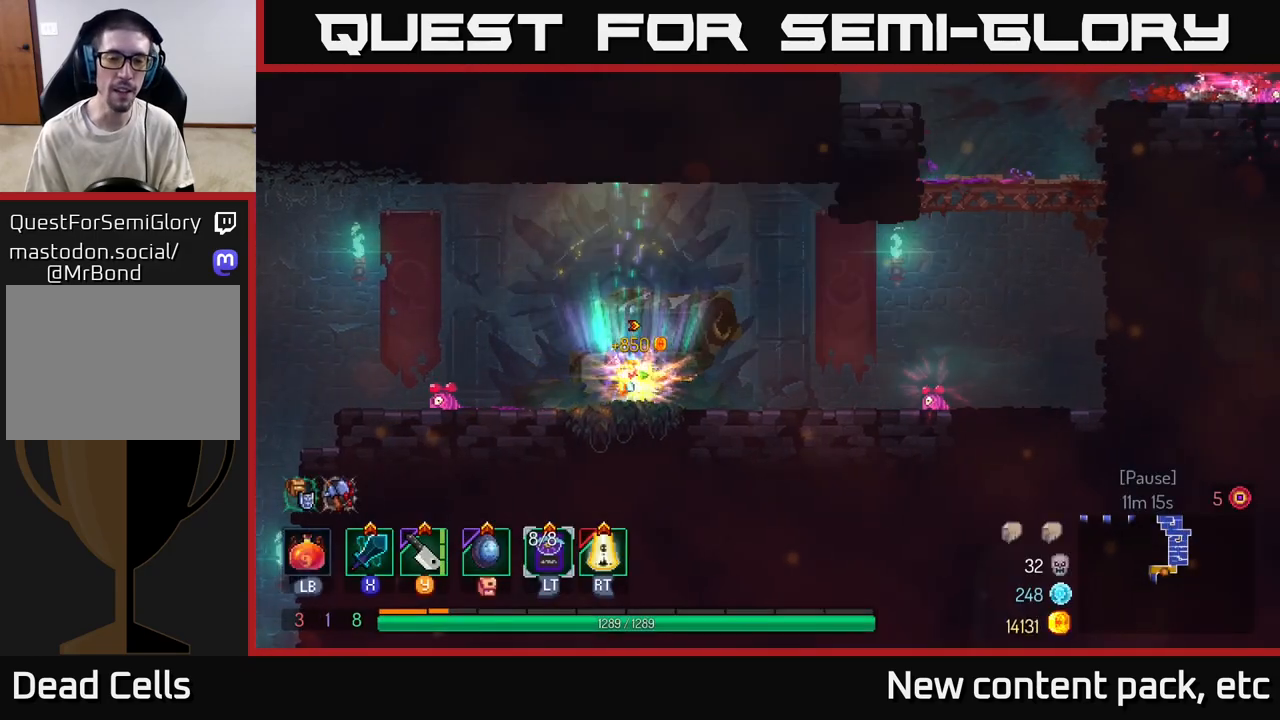
{"buttons": [], "left_stick": "left", "right_stick": "down-left", "events": [[17, "R1", "up"], [150, "right_stick", "down-left"]]}
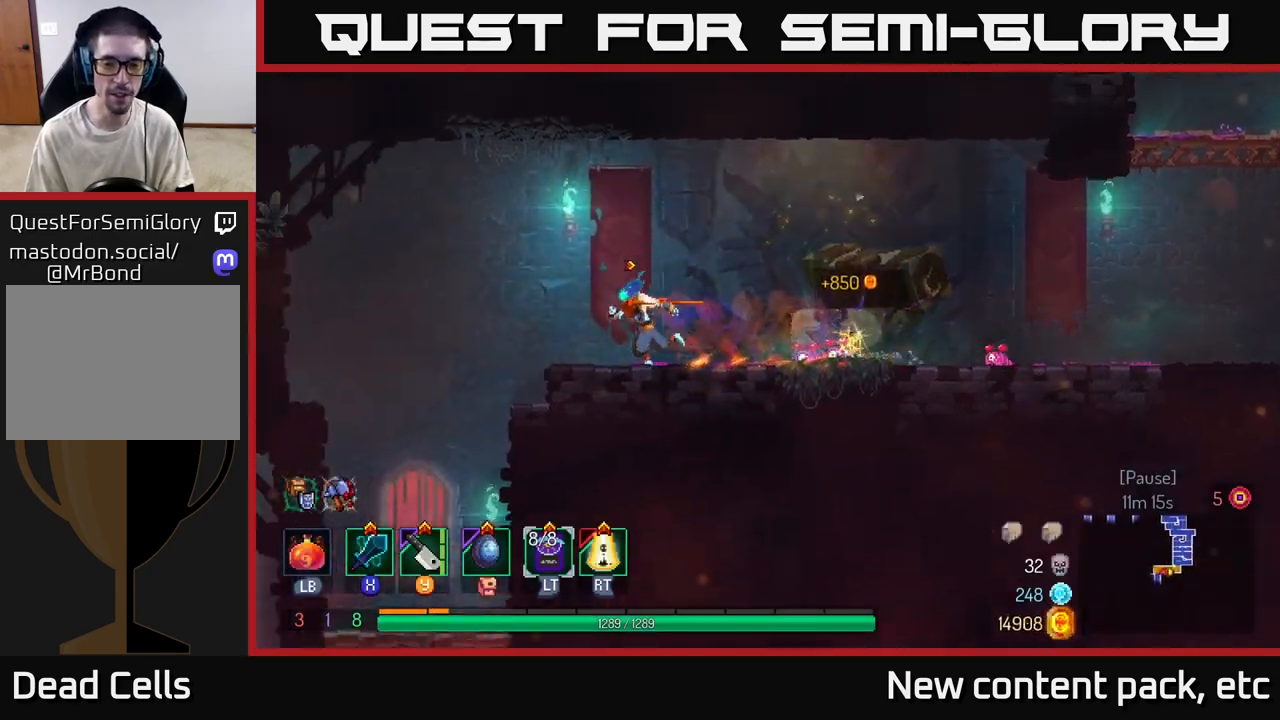
{"buttons": [], "left_stick": "center", "right_stick": "center", "events": [[83, "right_stick", "center"], [383, "left_stick", "up-left"], [500, "left_stick", "center"]]}
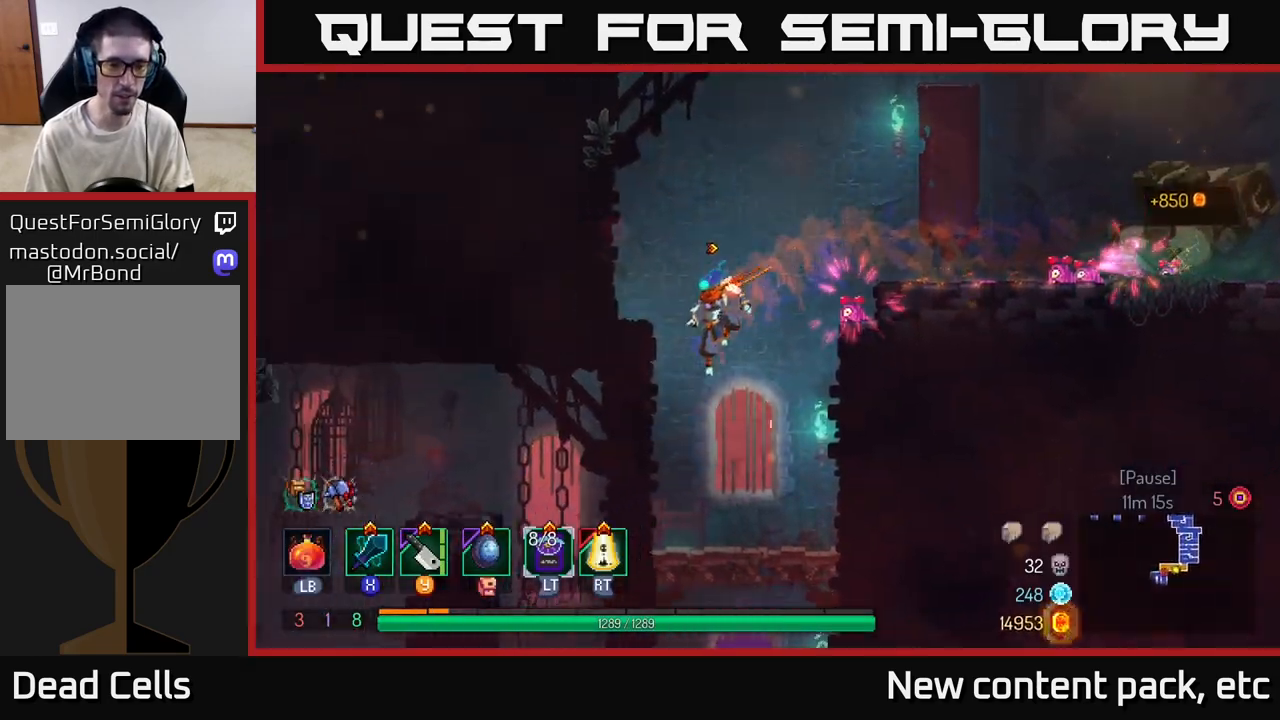
{"buttons": ["A"], "left_stick": "down", "right_stick": "center", "events": [[233, "left_stick", "down"], [367, "A", "down"], [433, "A", "up"], [483, "A", "down"]]}
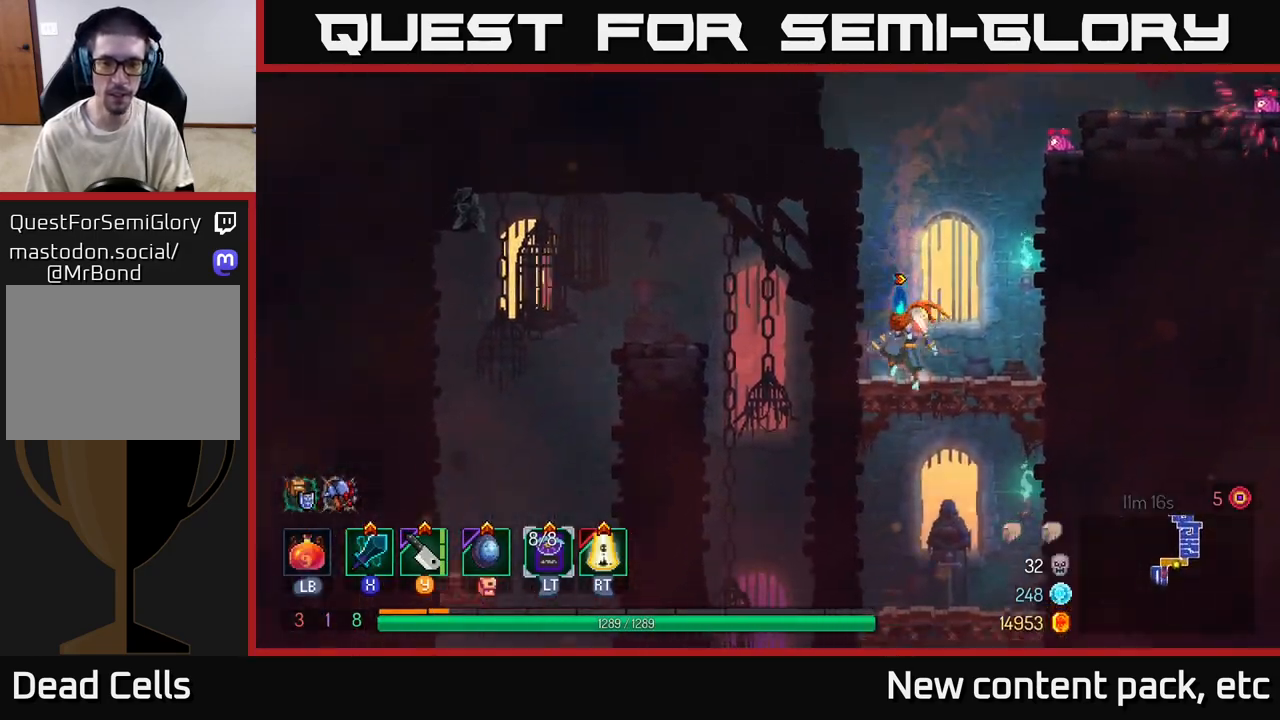
{"buttons": [], "left_stick": "down", "right_stick": "center", "events": [[83, "A", "up"], [217, "left_stick", "center"], [433, "left_stick", "down"]]}
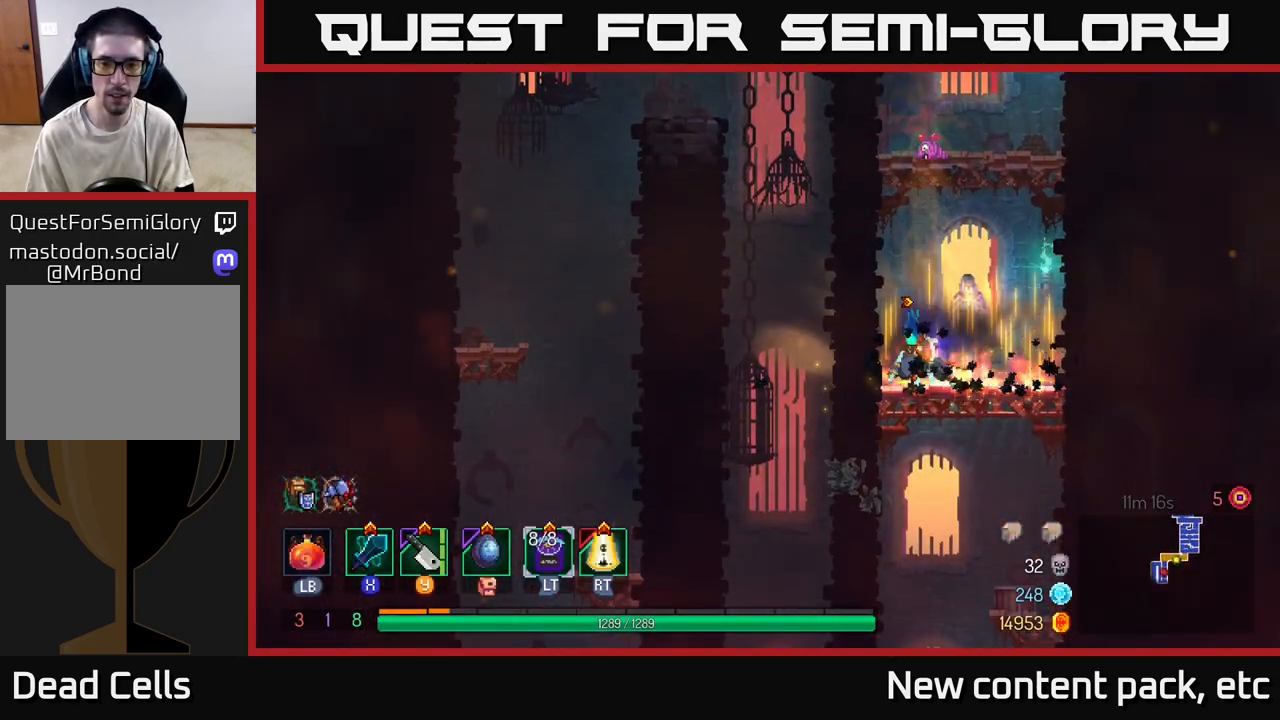
{"buttons": [], "left_stick": "down", "right_stick": "center", "events": [[167, "left_stick", "right"], [233, "left_stick", "down"], [267, "A", "down"], [333, "A", "up"], [383, "A", "down"], [483, "A", "up"]]}
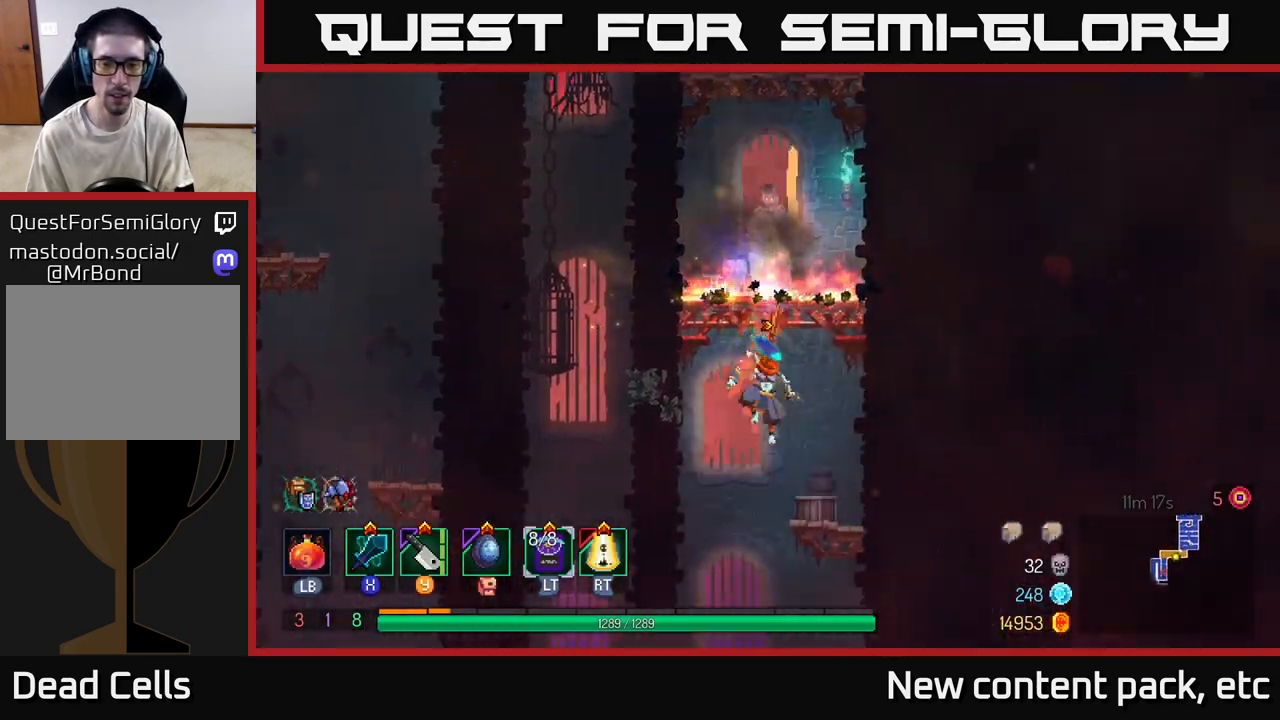
{"buttons": ["A"], "left_stick": "left", "right_stick": "center", "events": [[67, "left_stick", "left"], [183, "B", "down"], [283, "B", "up"], [450, "A", "down"]]}
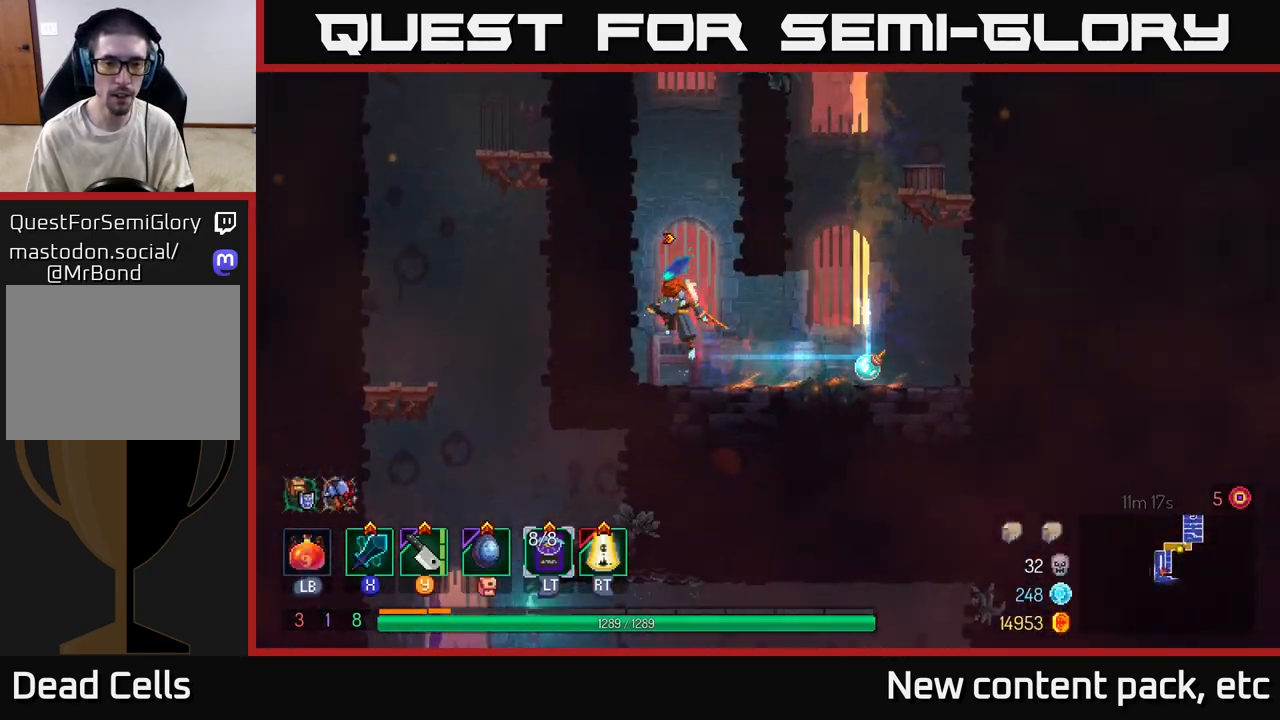
{"buttons": [], "left_stick": "right", "right_stick": "center", "events": [[67, "A", "up"], [250, "left_stick", "right"], [317, "A", "down"], [467, "A", "up"]]}
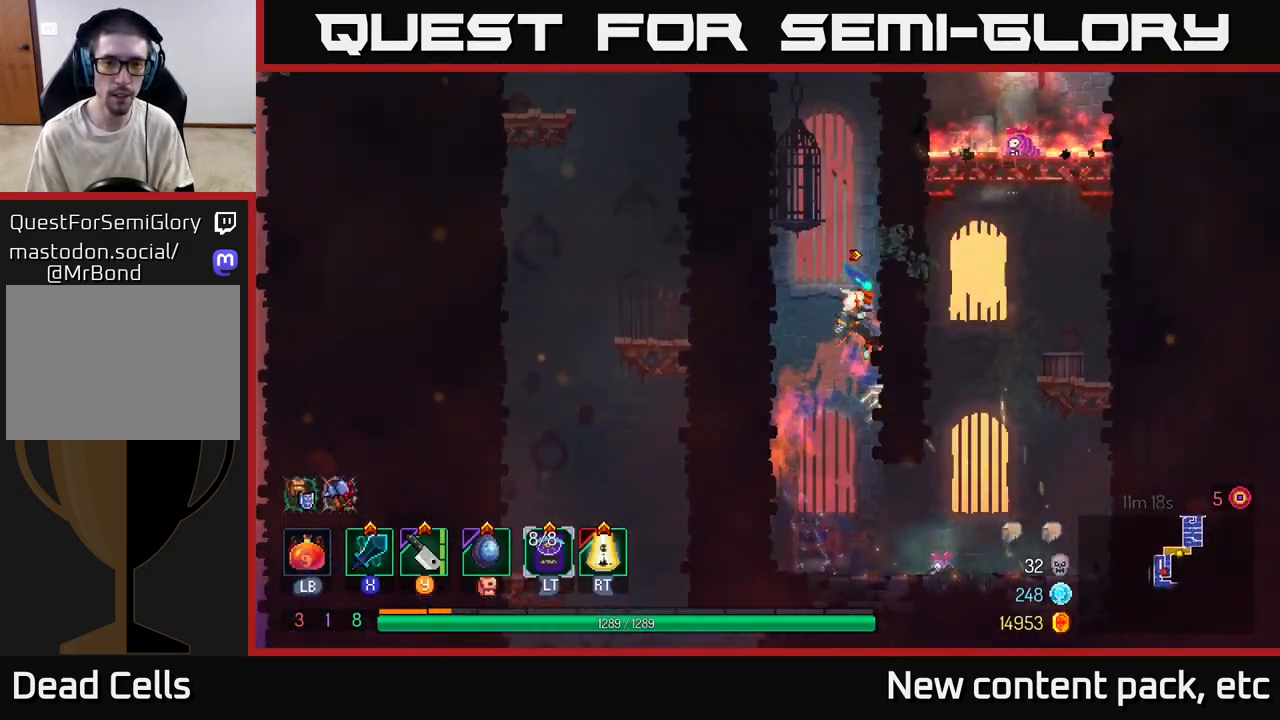
{"buttons": ["A"], "left_stick": "right", "right_stick": "center", "events": [[50, "left_stick", "left"], [100, "A", "down"], [267, "A", "up"], [350, "left_stick", "right"], [383, "A", "down"]]}
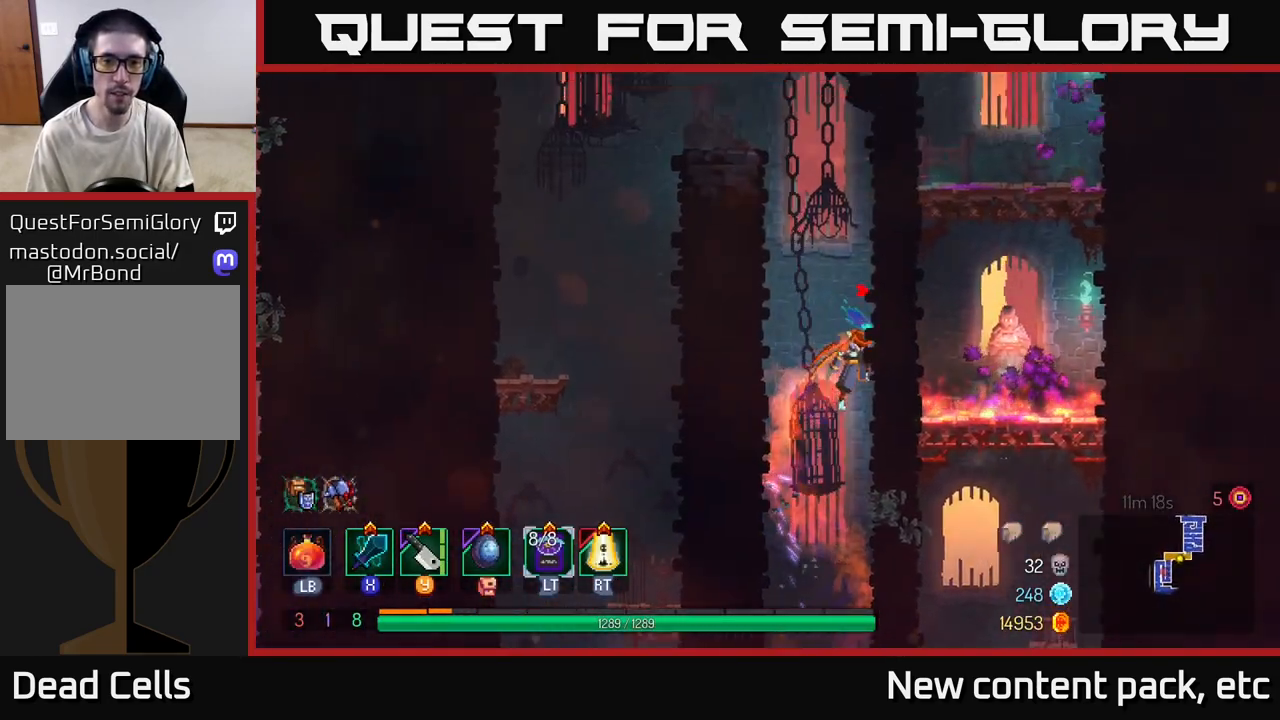
{"buttons": [], "left_stick": "left", "right_stick": "center", "events": [[67, "A", "up"], [133, "left_stick", "left"], [183, "A", "down"], [350, "A", "up"]]}
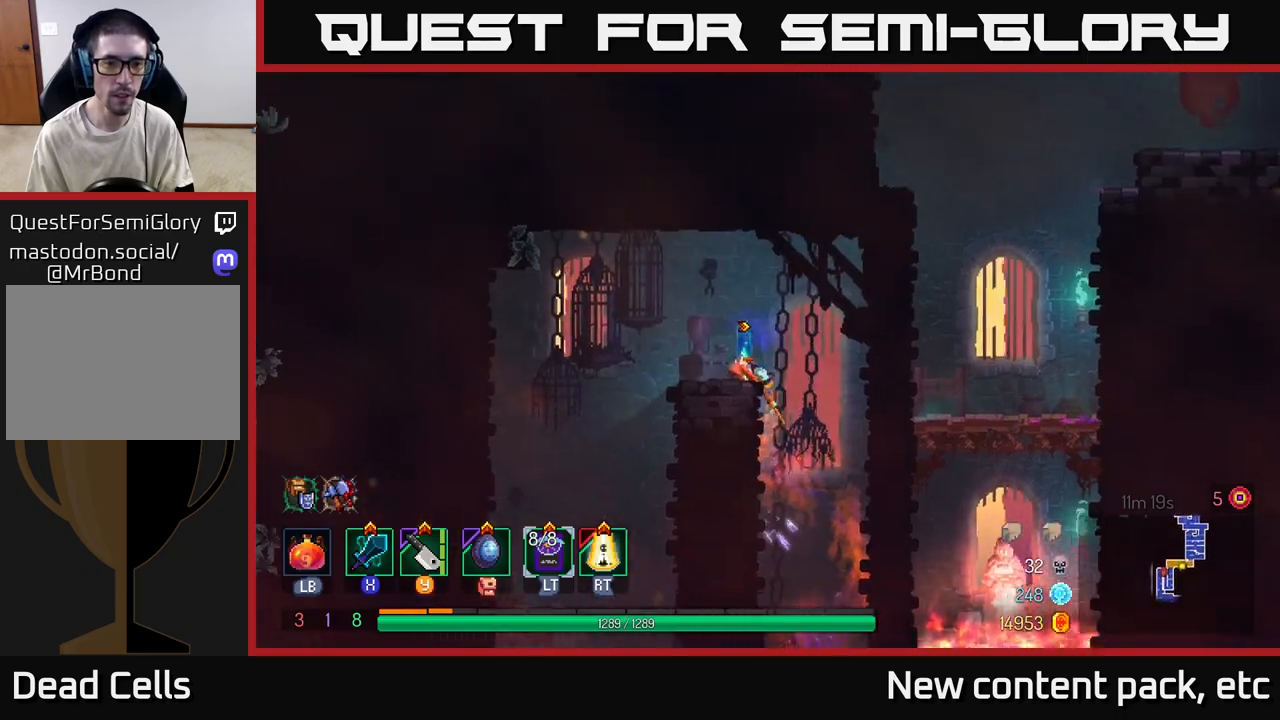
{"buttons": [], "left_stick": "down", "right_stick": "center", "events": [[233, "A", "down"], [317, "A", "up"], [500, "left_stick", "down"]]}
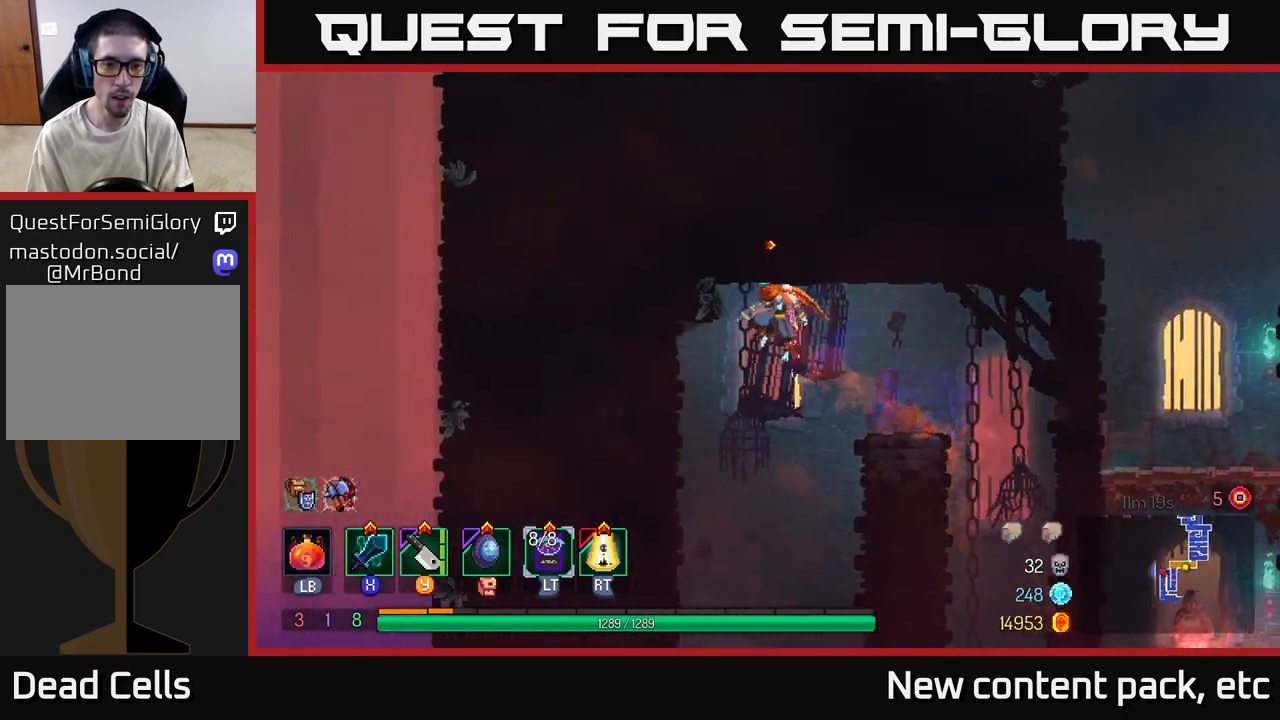
{"buttons": [], "left_stick": "center", "right_stick": "center", "events": [[67, "A", "down"], [133, "A", "up"], [500, "left_stick", "center"]]}
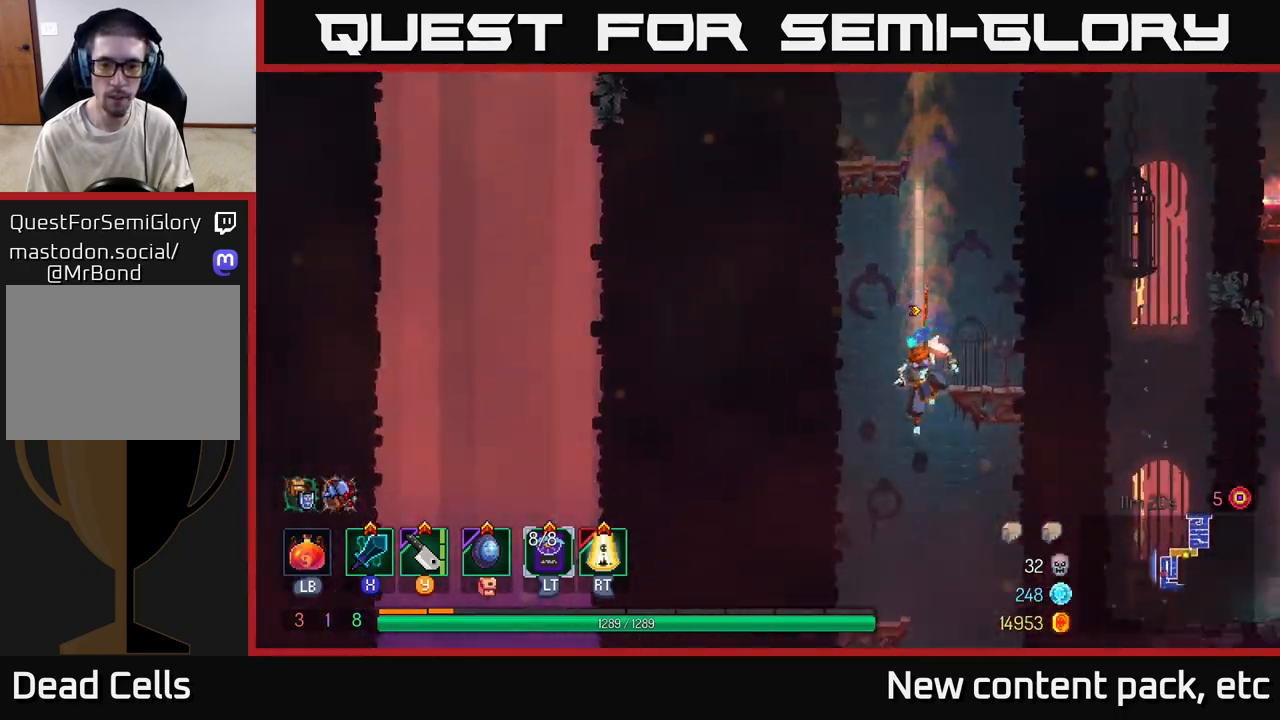
{"buttons": [], "left_stick": "center", "right_stick": "center", "events": []}
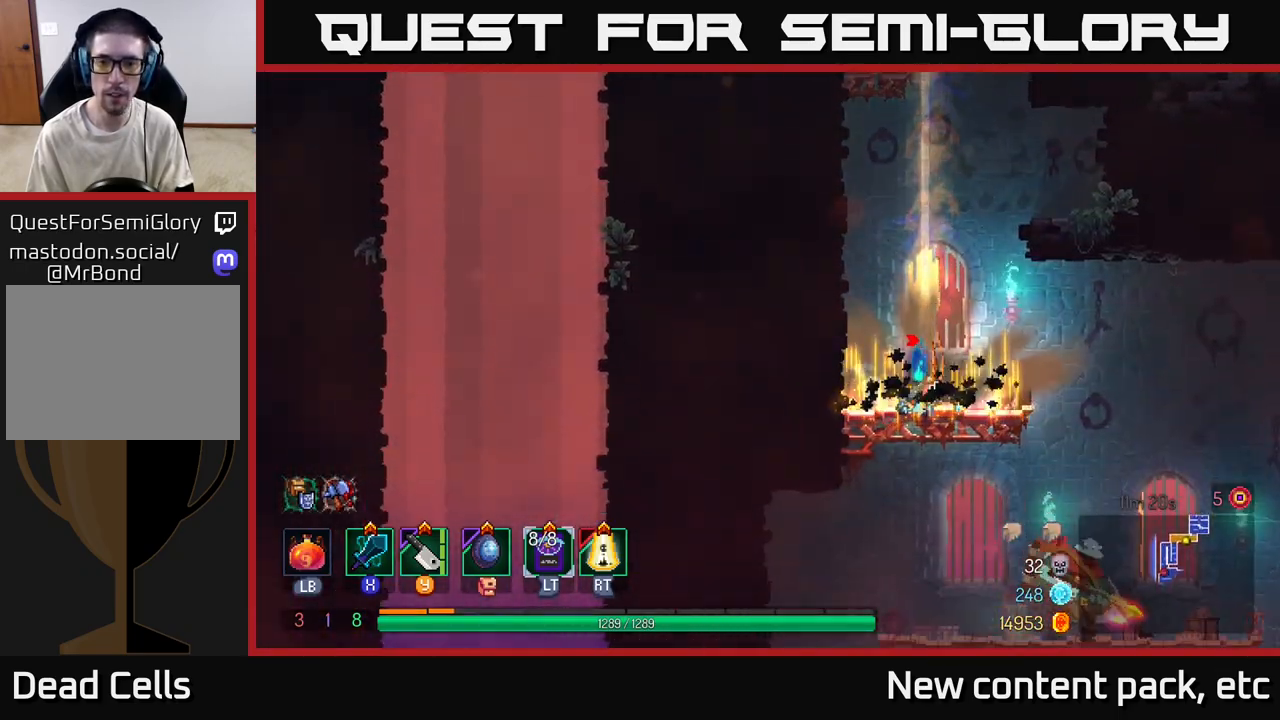
{"buttons": [], "left_stick": "right", "right_stick": "center", "events": [[150, "left_stick", "right"]]}
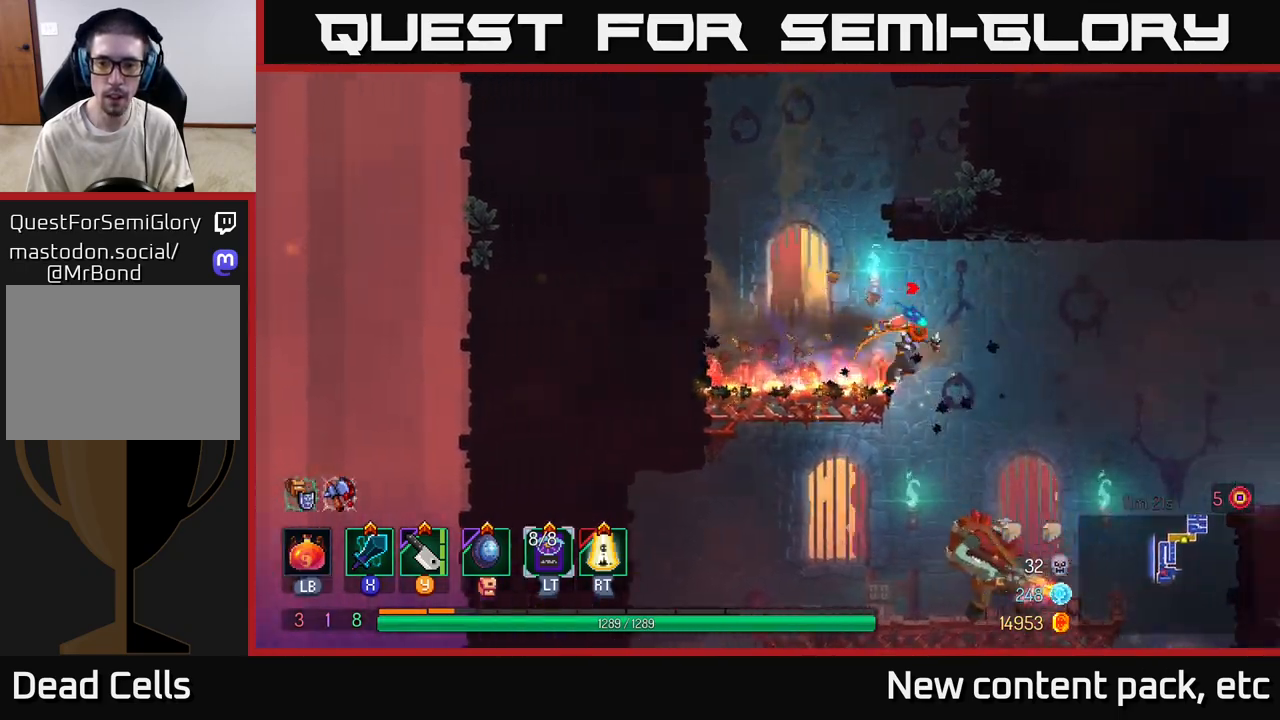
{"buttons": [], "left_stick": "right", "right_stick": "center", "events": [[17, "left_stick", "down"], [50, "A", "down"], [100, "A", "up"], [200, "left_stick", "center"], [400, "left_stick", "right"]]}
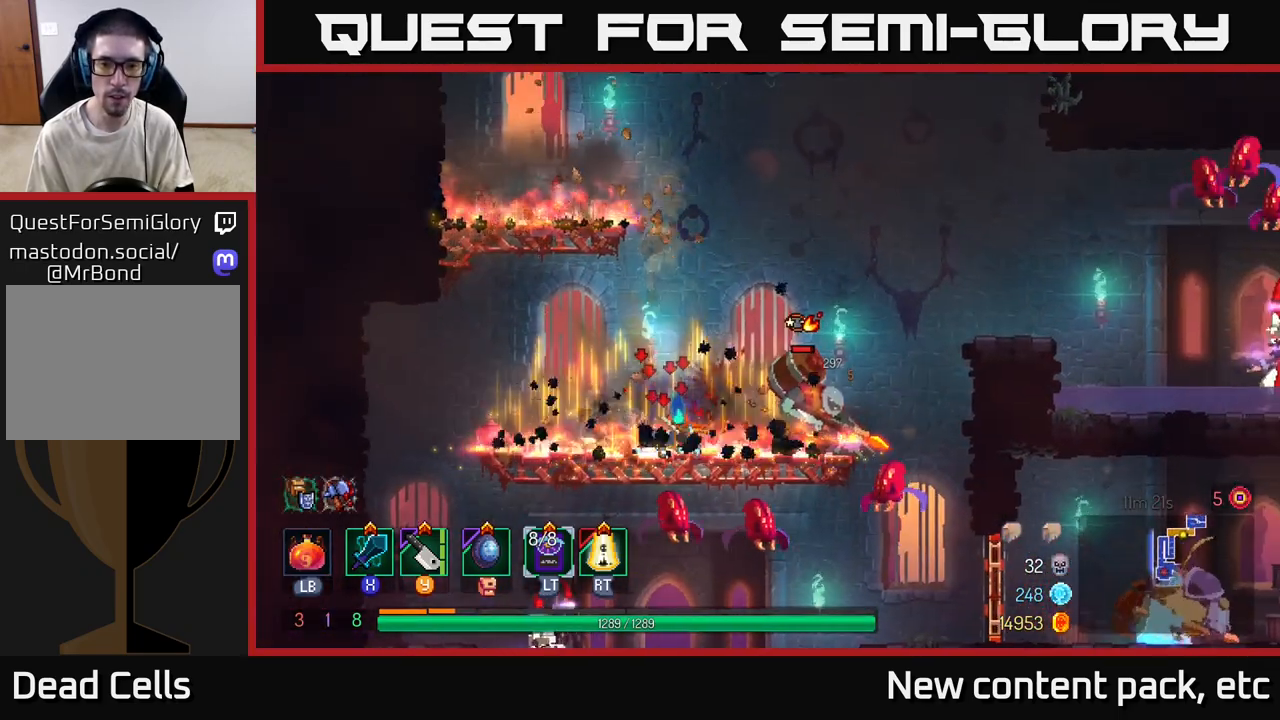
{"buttons": [], "left_stick": "right", "right_stick": "center", "events": [[67, "Y", "down"], [133, "Y", "up"], [250, "left_stick", "center"], [400, "X", "down"], [417, "left_stick", "right"], [467, "X", "up"]]}
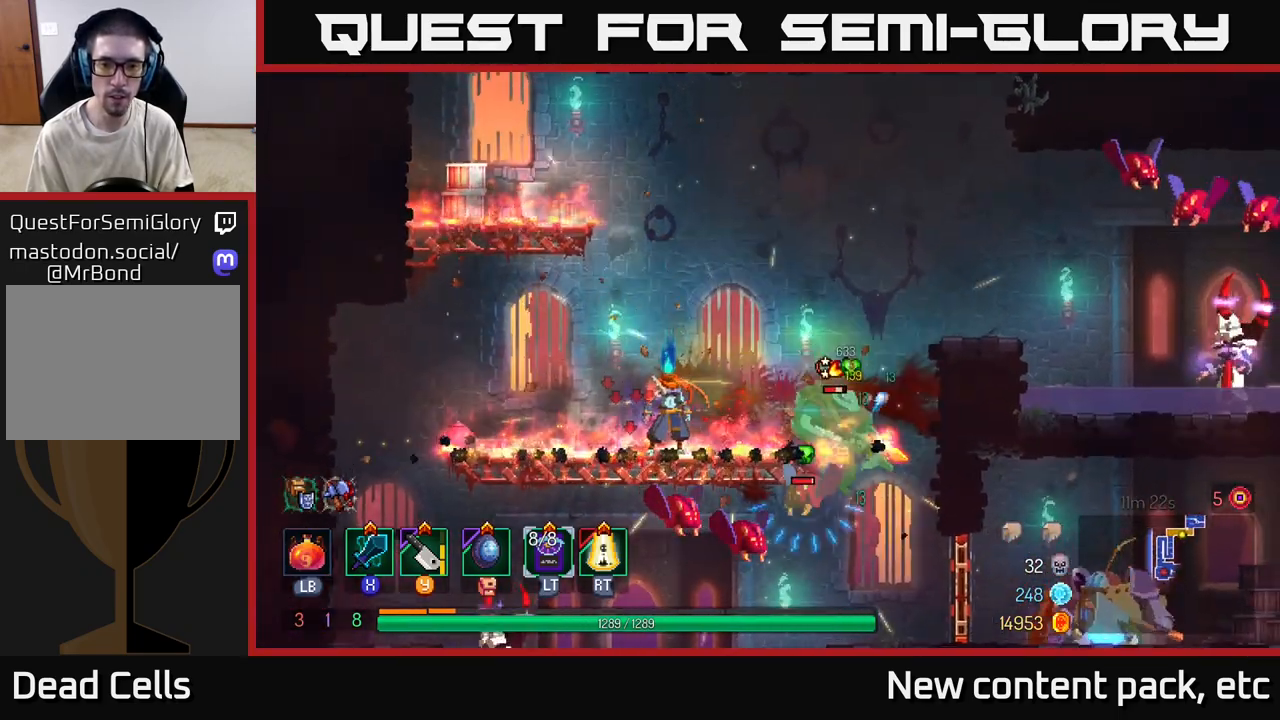
{"buttons": [], "left_stick": "center", "right_stick": "center", "events": [[317, "left_stick", "center"]]}
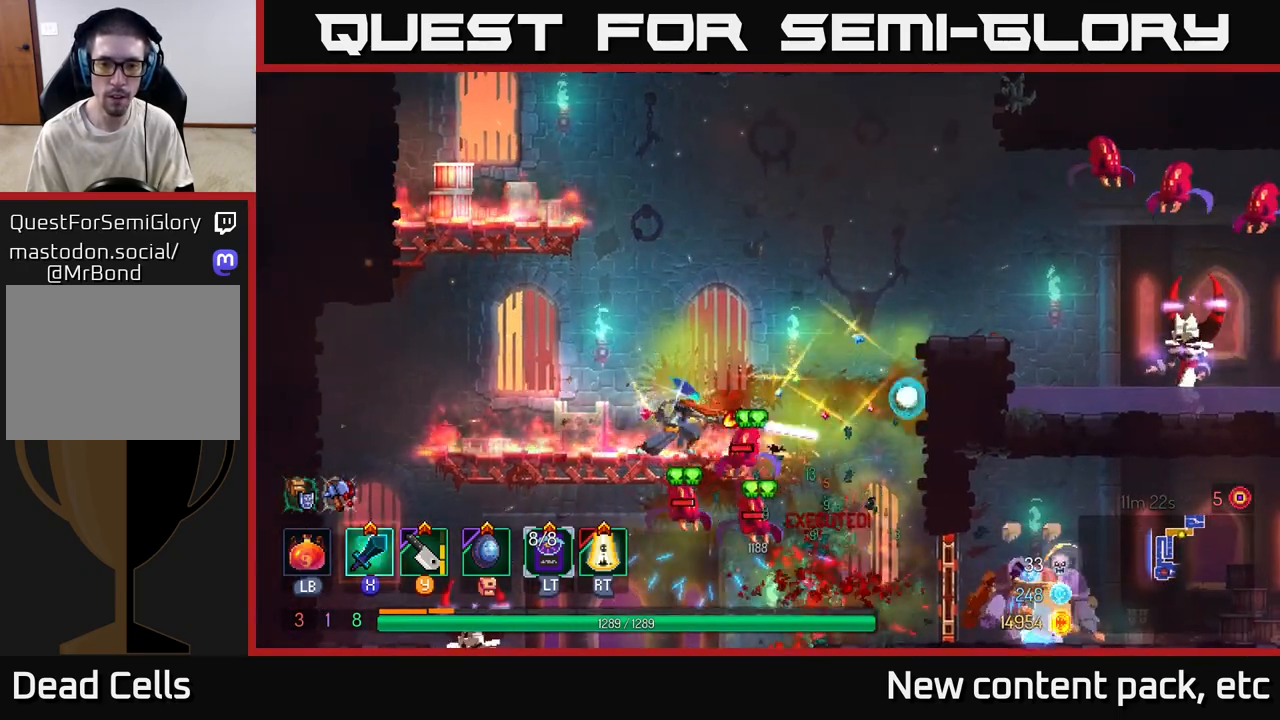
{"buttons": ["A"], "left_stick": "left", "right_stick": "center", "events": [[267, "A", "down"], [350, "left_stick", "left"], [400, "A", "up"], [450, "A", "down"]]}
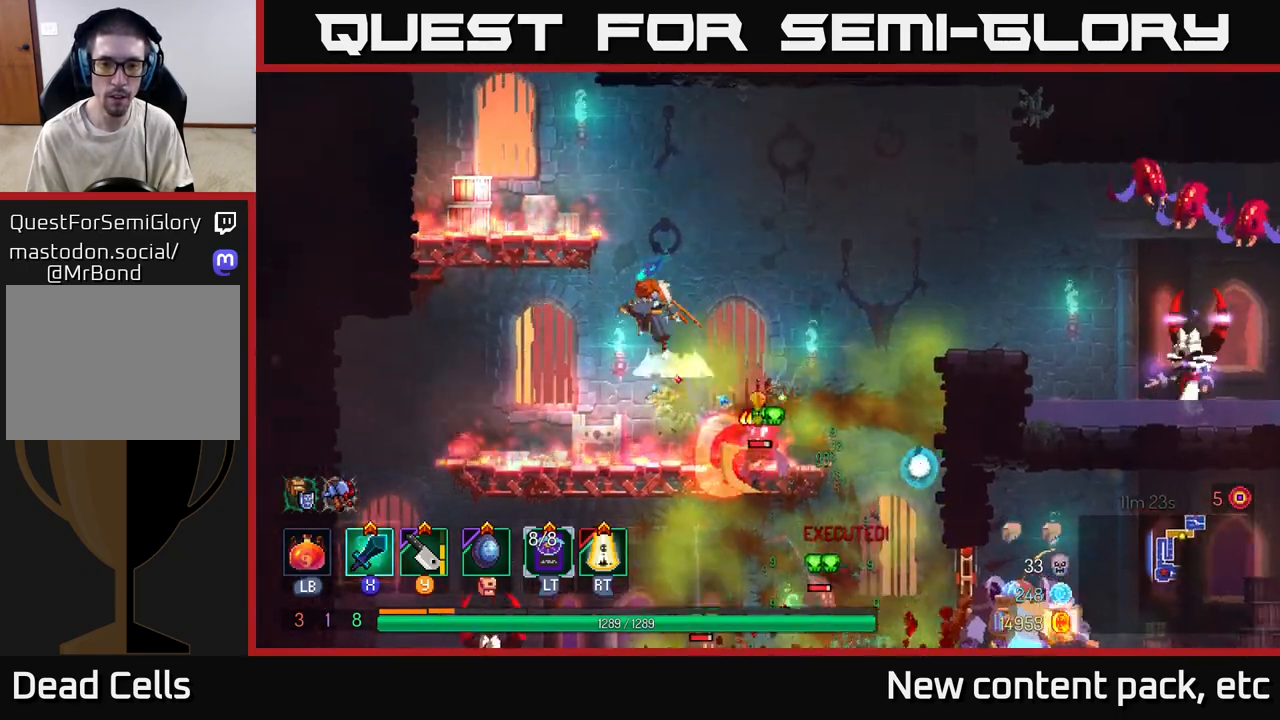
{"buttons": [], "left_stick": "right", "right_stick": "center", "events": [[83, "A", "up"], [217, "left_stick", "right"], [317, "Y", "down"], [400, "Y", "up"]]}
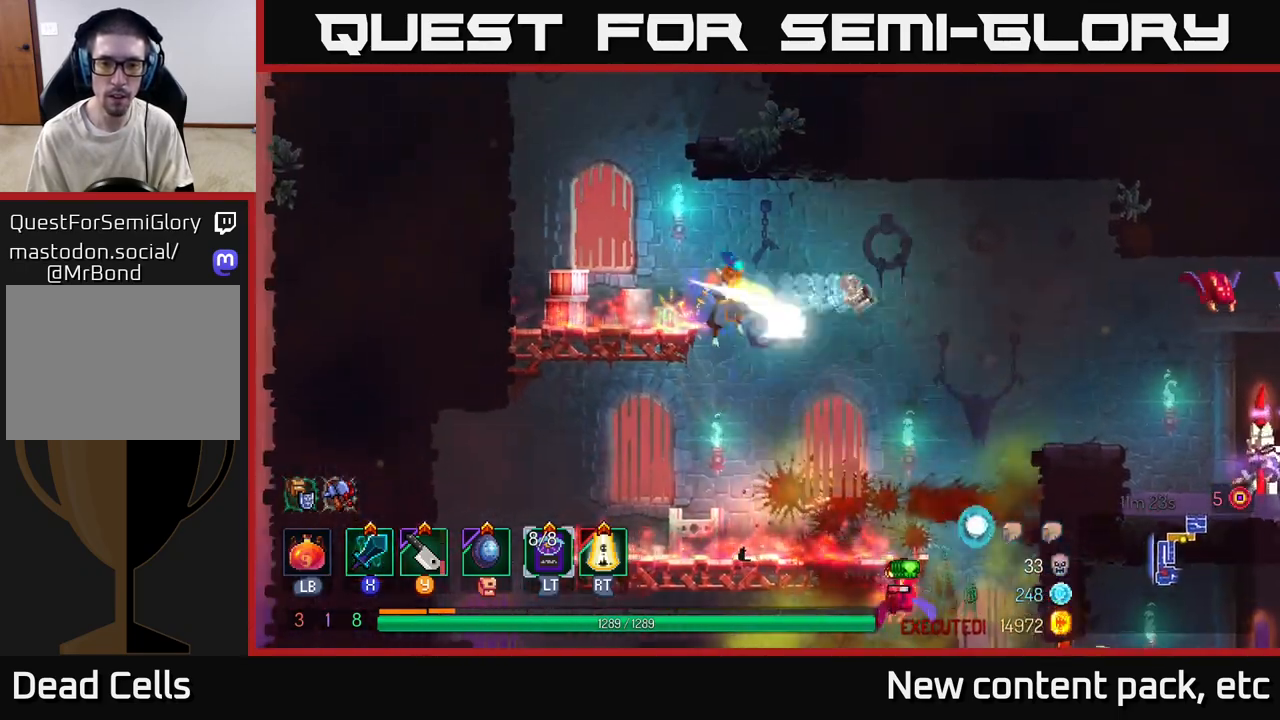
{"buttons": [], "left_stick": "left", "right_stick": "center", "events": [[117, "left_stick", "center"], [283, "left_stick", "left"]]}
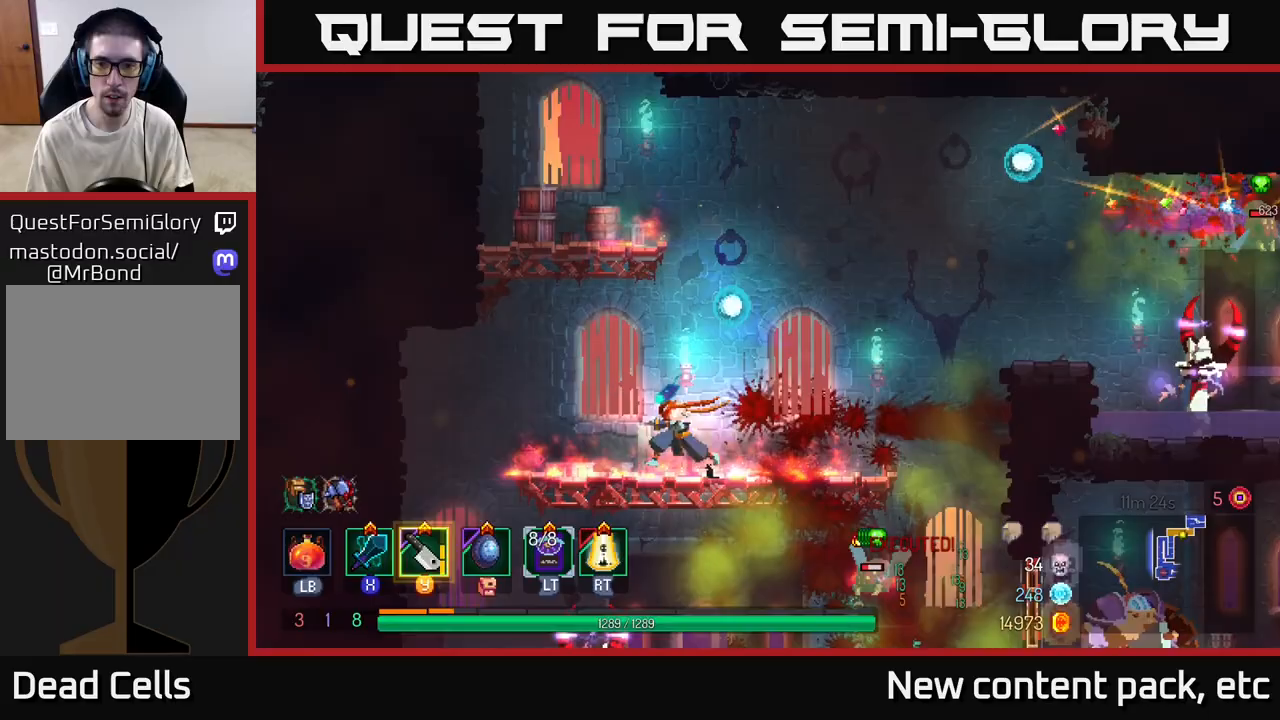
{"buttons": [], "left_stick": "right", "right_stick": "center", "events": [[117, "left_stick", "up"], [167, "left_stick", "right"], [300, "left_stick", "center"], [450, "left_stick", "right"]]}
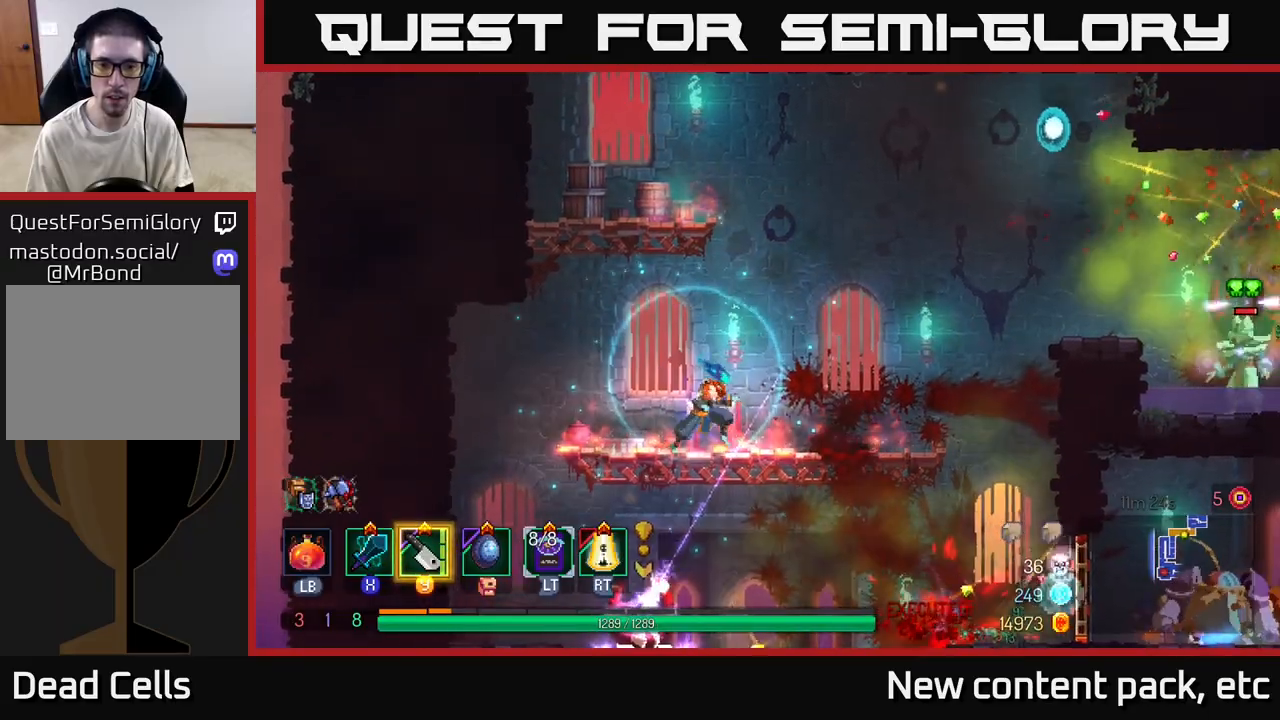
{"buttons": ["A"], "left_stick": "right", "right_stick": "center", "events": [[50, "A", "down"], [183, "A", "up"], [383, "A", "down"]]}
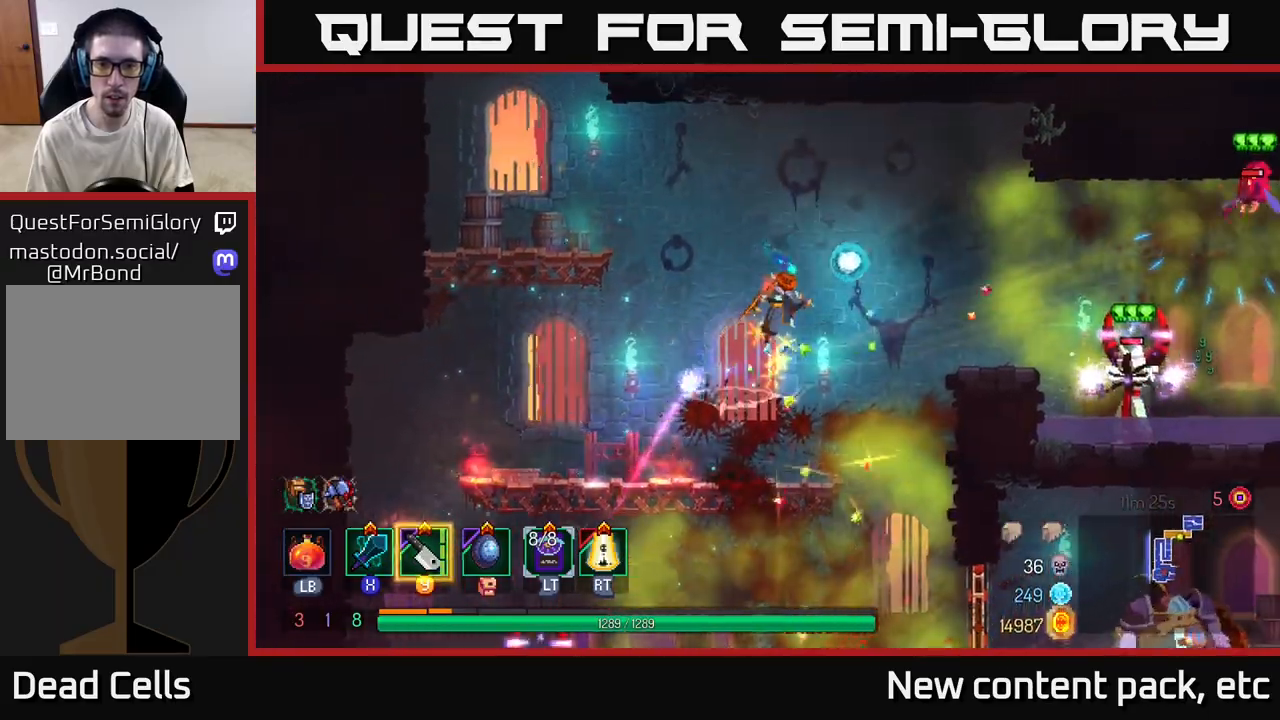
{"buttons": [], "left_stick": "center", "right_stick": "center", "events": [[50, "A", "up"], [200, "R2", "down"], [283, "R2", "up"], [500, "left_stick", "center"]]}